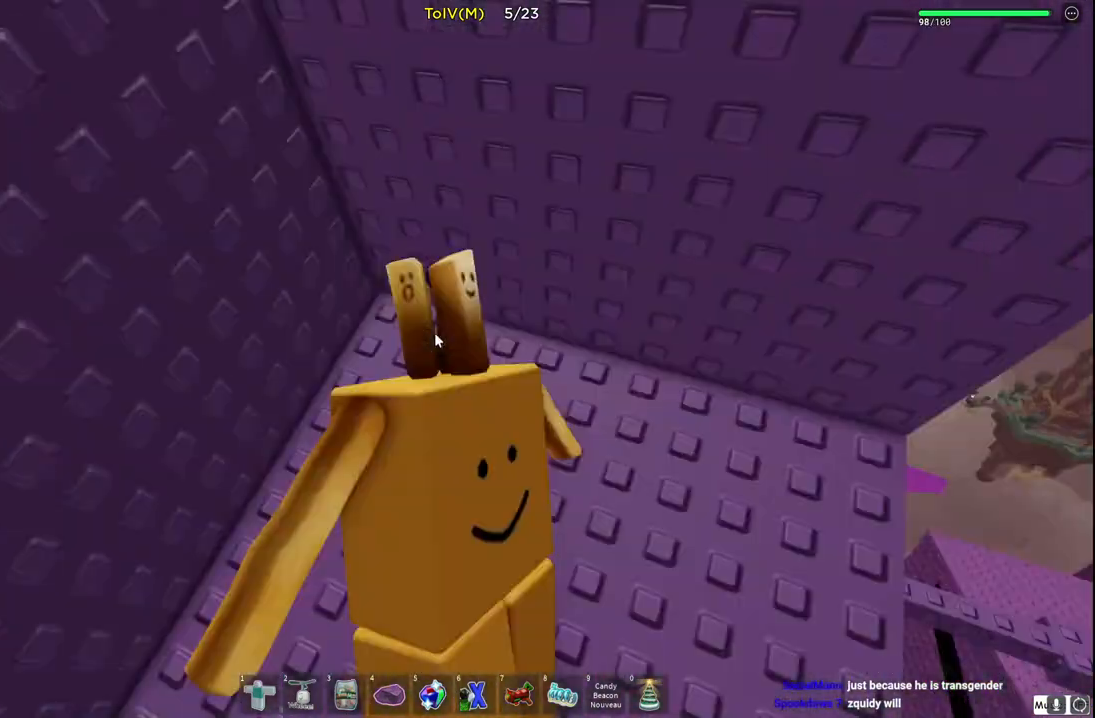
Gameplay with keyboard; each line is a JSON object with the keys held at the frame after it. "events" lists presses ("down") and releases ("up") of "a", "ctrl", "d", "e", "q", "s", "shift", "space" and "w" between this image and that frame as [ms after this image, input, new state], when the widget could be followed in between. No other keys are recorded. Mouse input is not recorded.
{"keys": ["w"], "events": []}
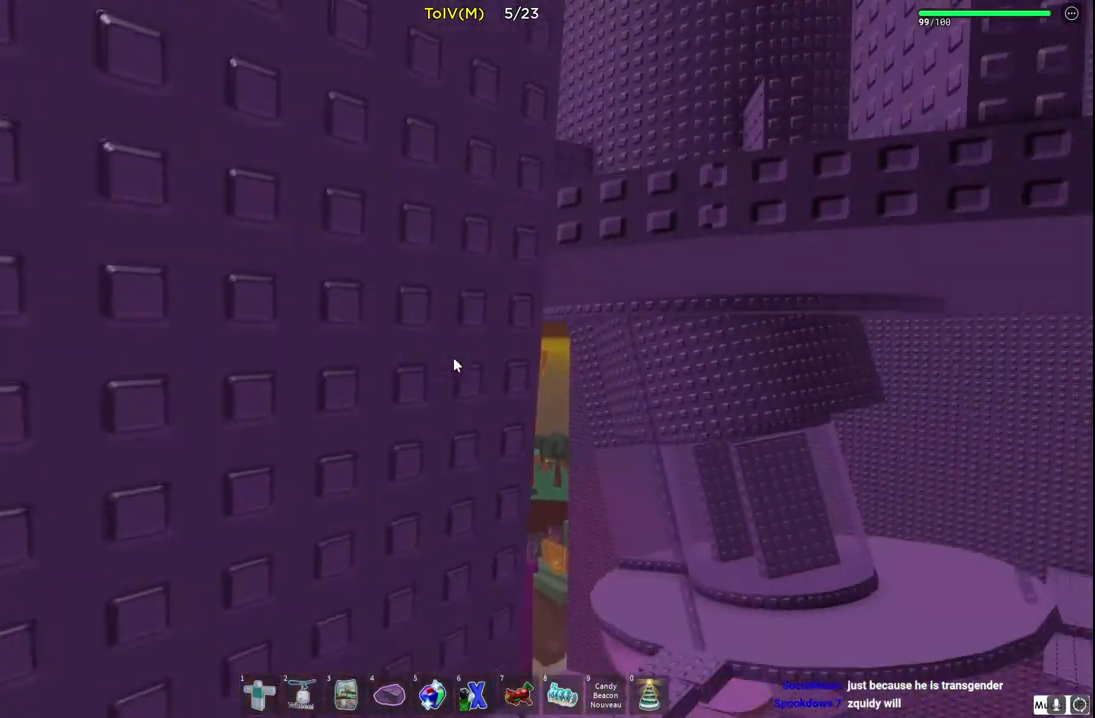
{"keys": ["a", "w"], "events": [[417, "a", "down"]]}
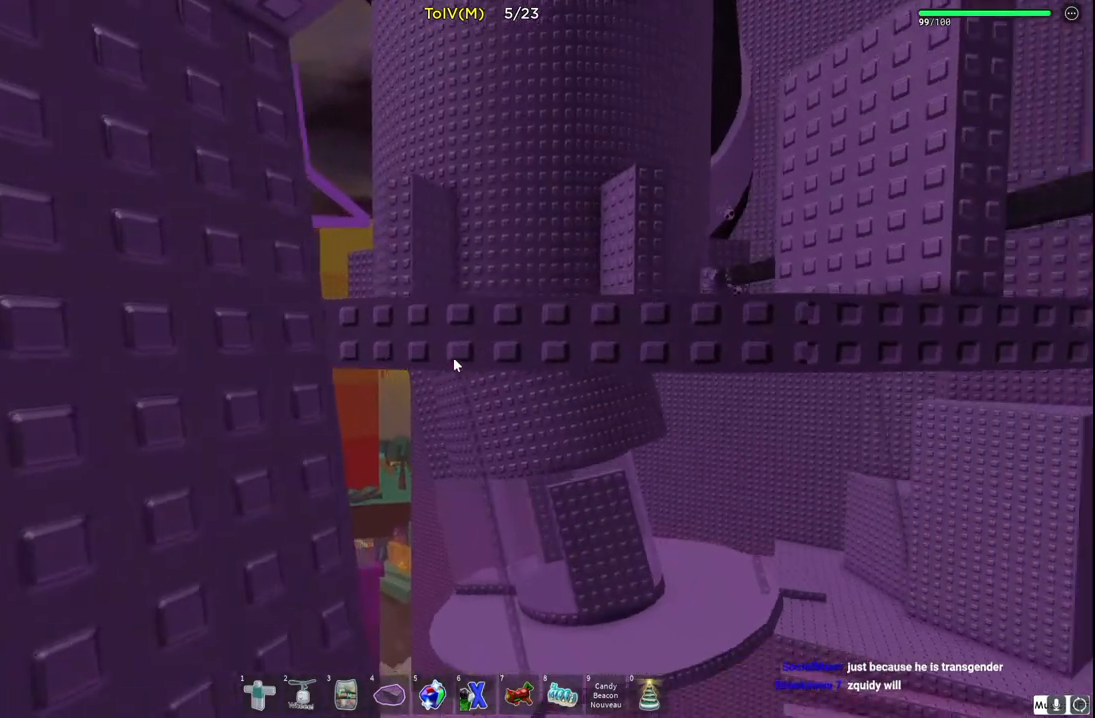
{"keys": ["a", "w"], "events": []}
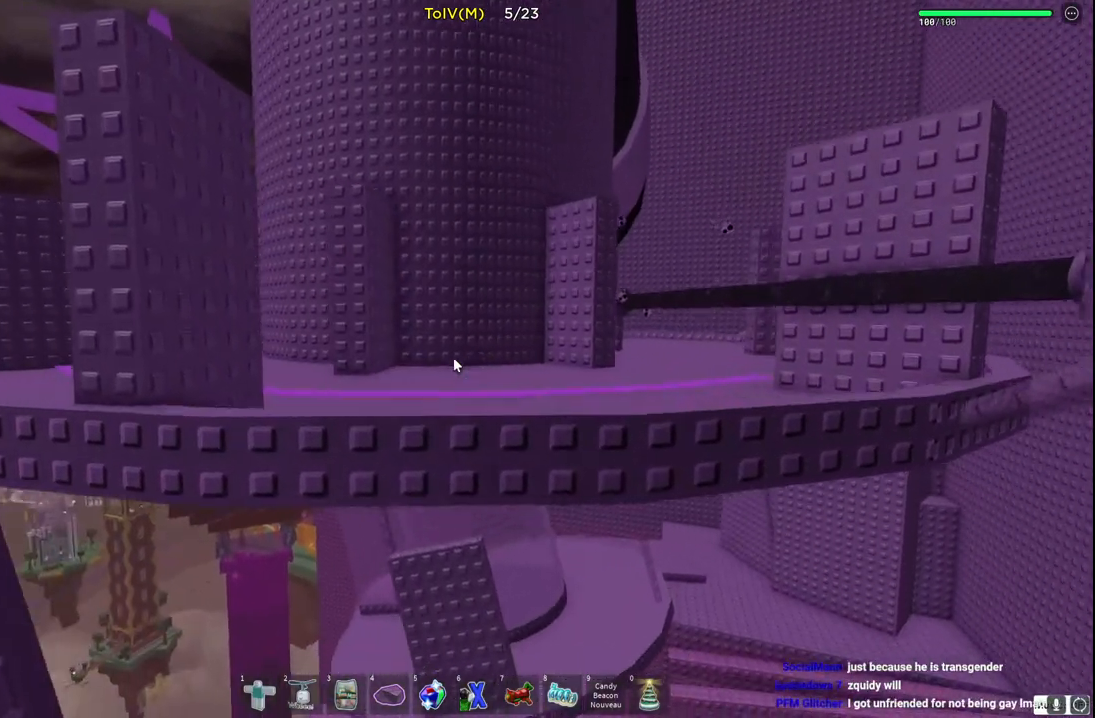
{"keys": ["w"], "events": [[367, "a", "up"]]}
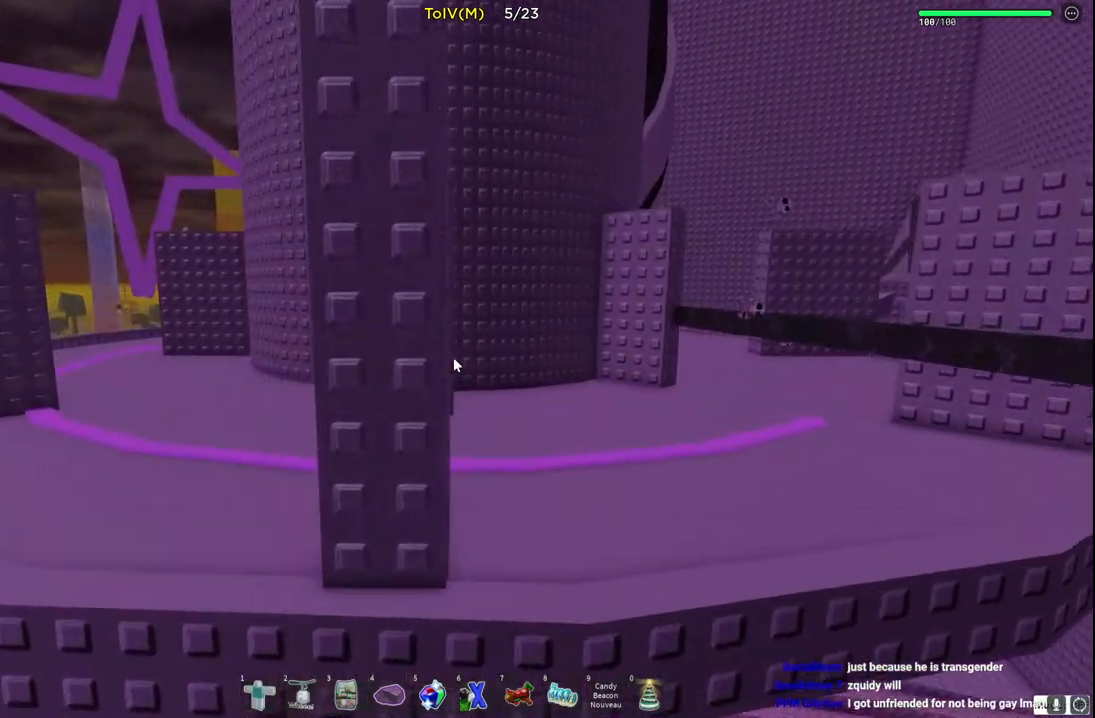
{"keys": ["w"], "events": [[150, "a", "down"], [317, "a", "up"]]}
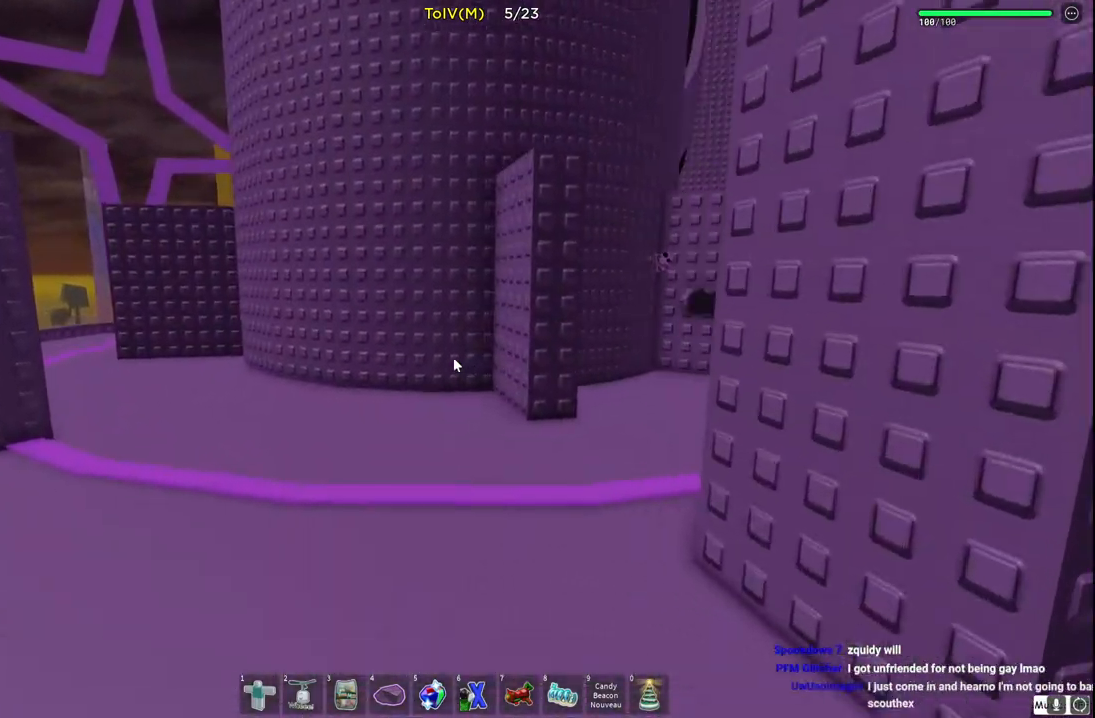
{"keys": ["w"], "events": []}
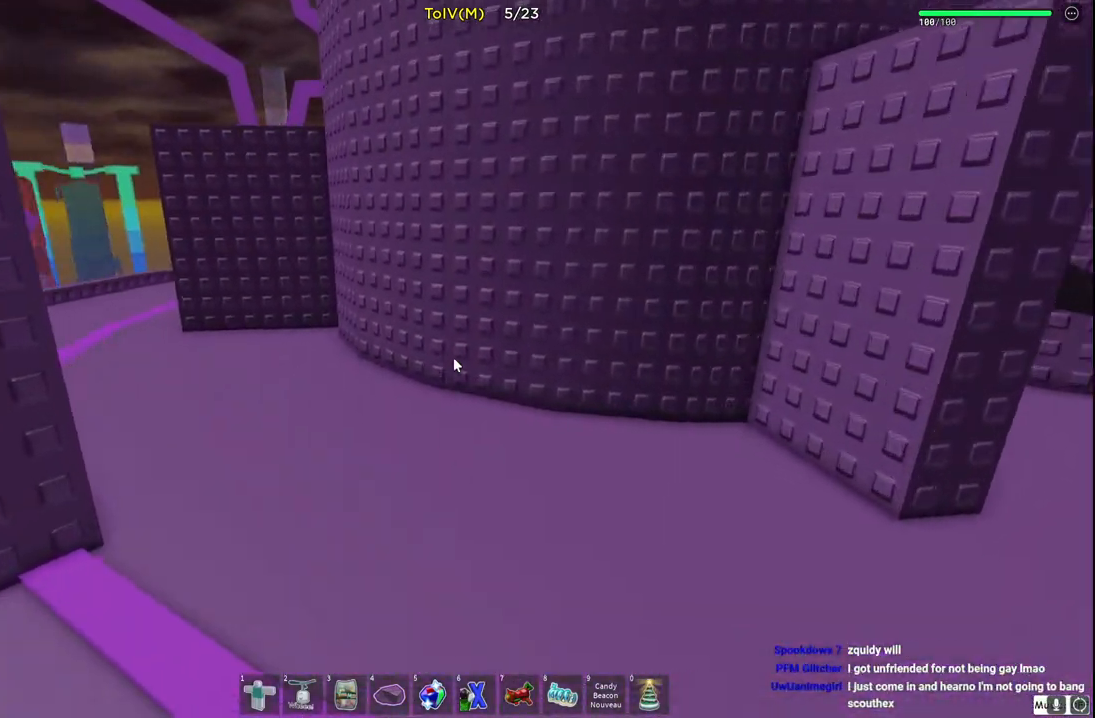
{"keys": ["a", "w"], "events": [[167, "a", "down"], [233, "a", "up"], [450, "a", "down"]]}
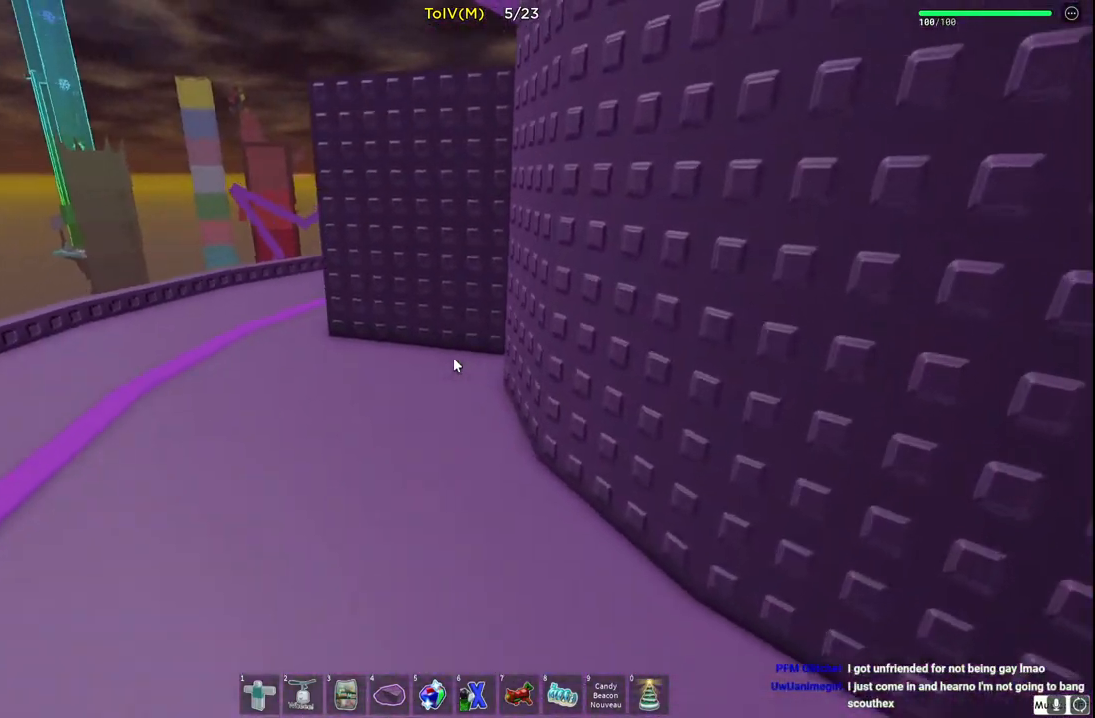
{"keys": ["a", "w"], "events": []}
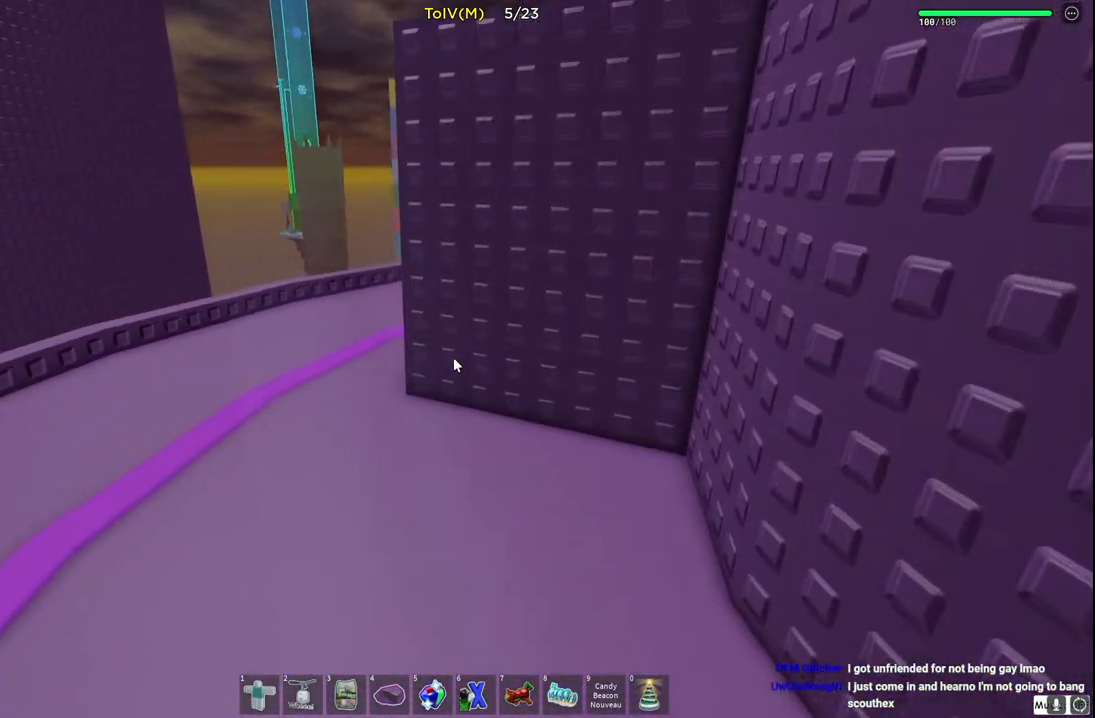
{"keys": ["a", "w"], "events": []}
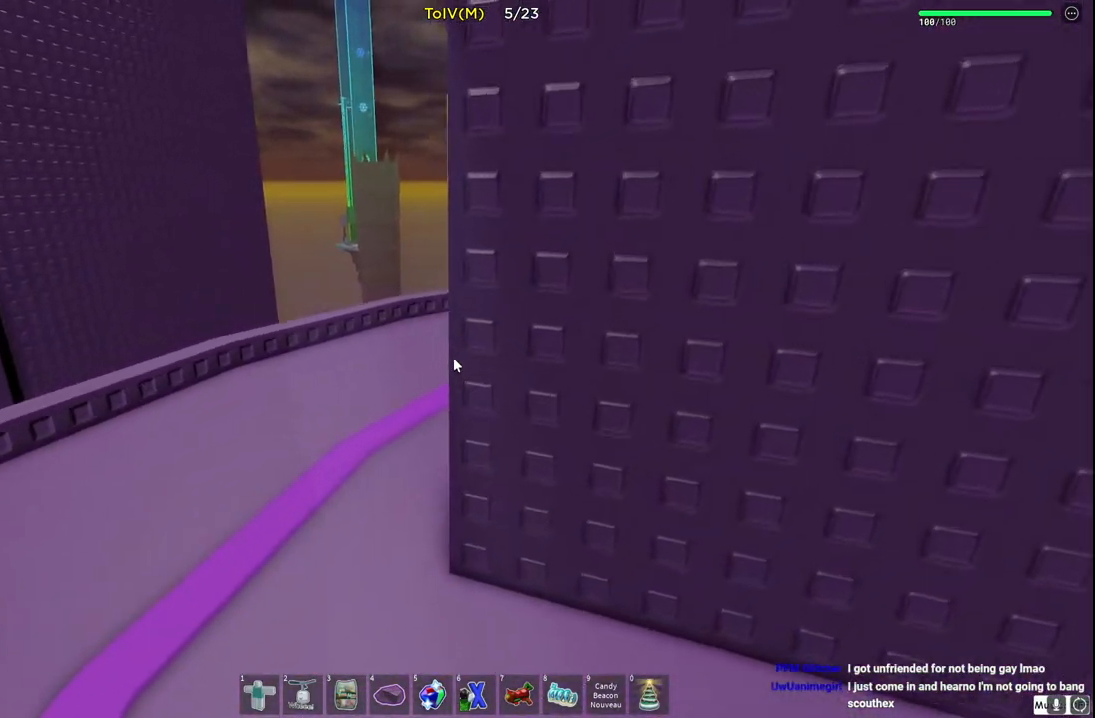
{"keys": ["a", "w"], "events": []}
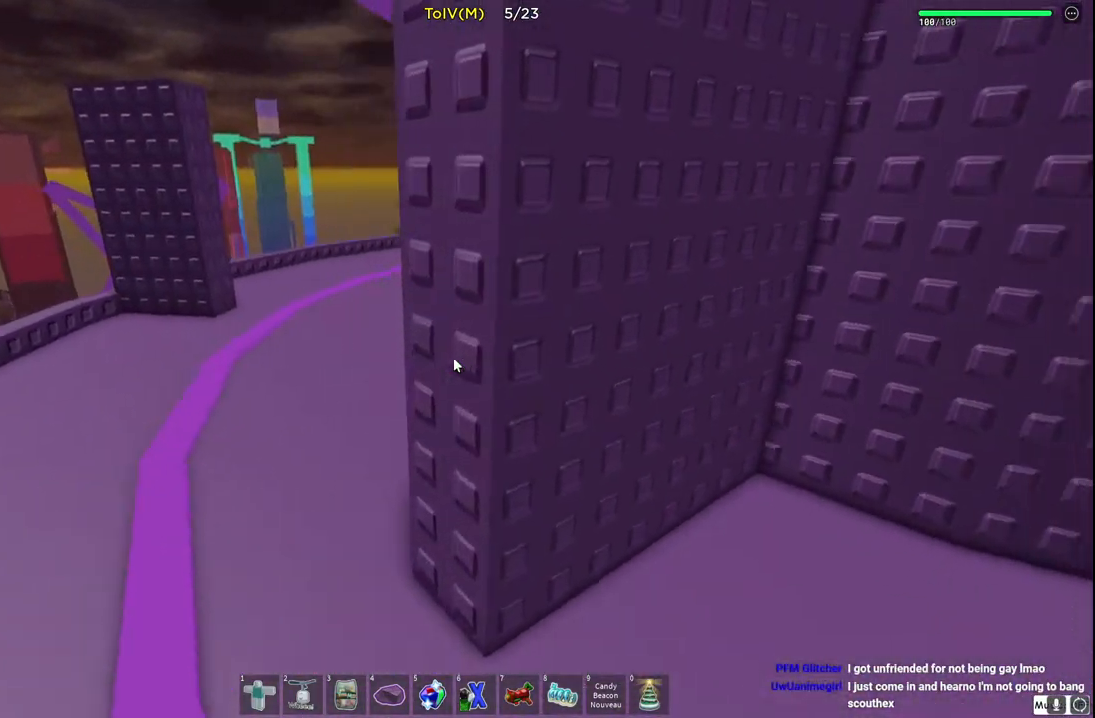
{"keys": ["w"], "events": [[317, "a", "up"]]}
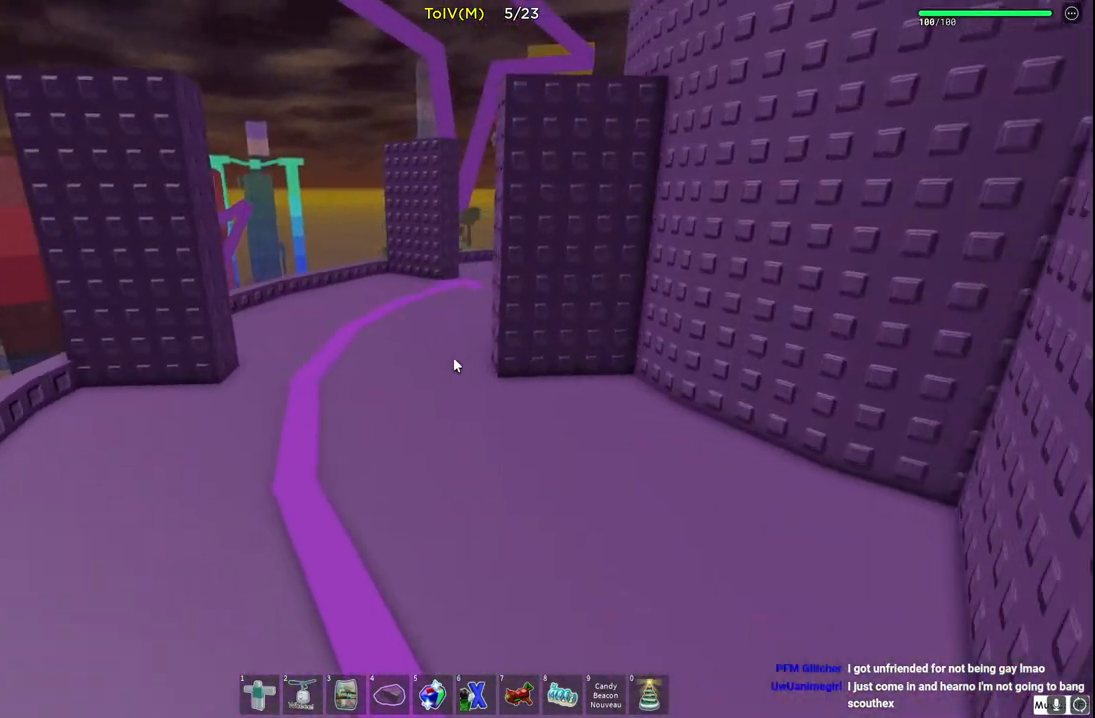
{"keys": ["w"], "events": [[317, "d", "down"], [450, "d", "up"]]}
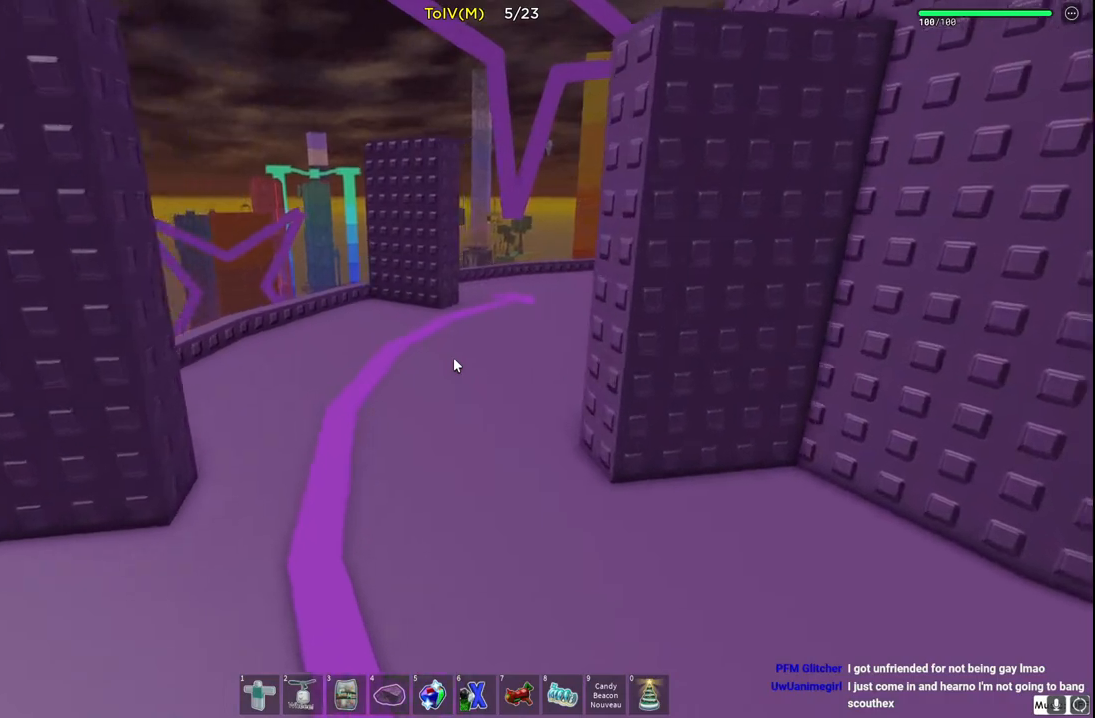
{"keys": ["w"], "events": [[183, "a", "down"], [350, "a", "up"]]}
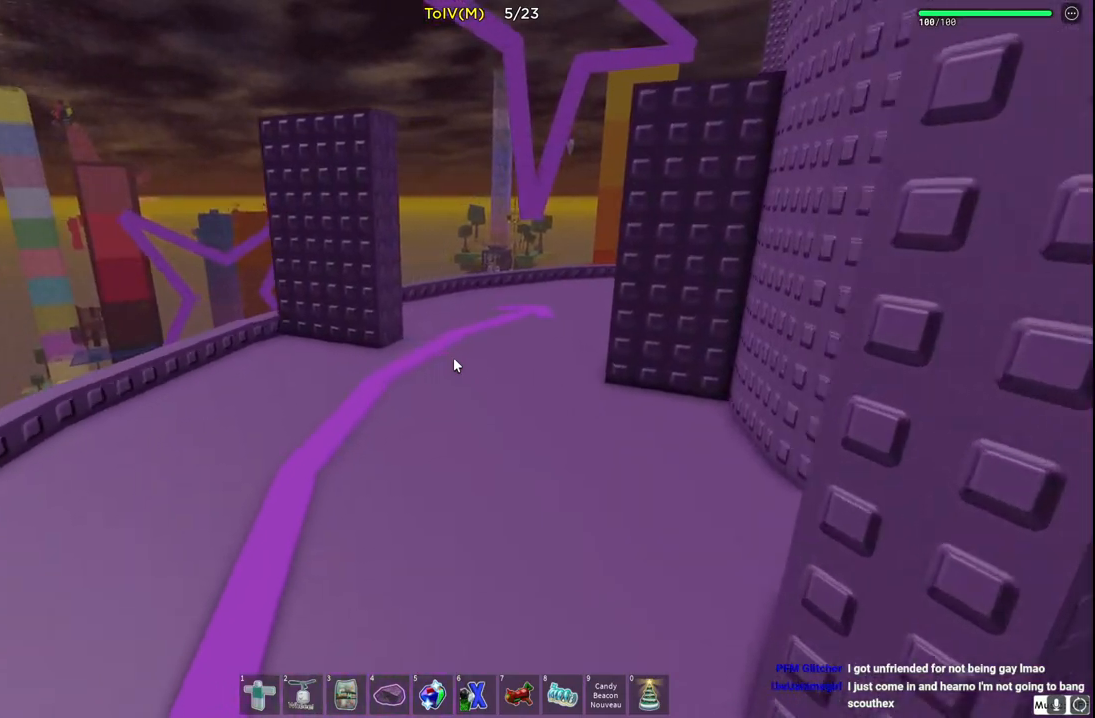
{"keys": ["w"], "events": [[183, "a", "down"], [350, "a", "up"]]}
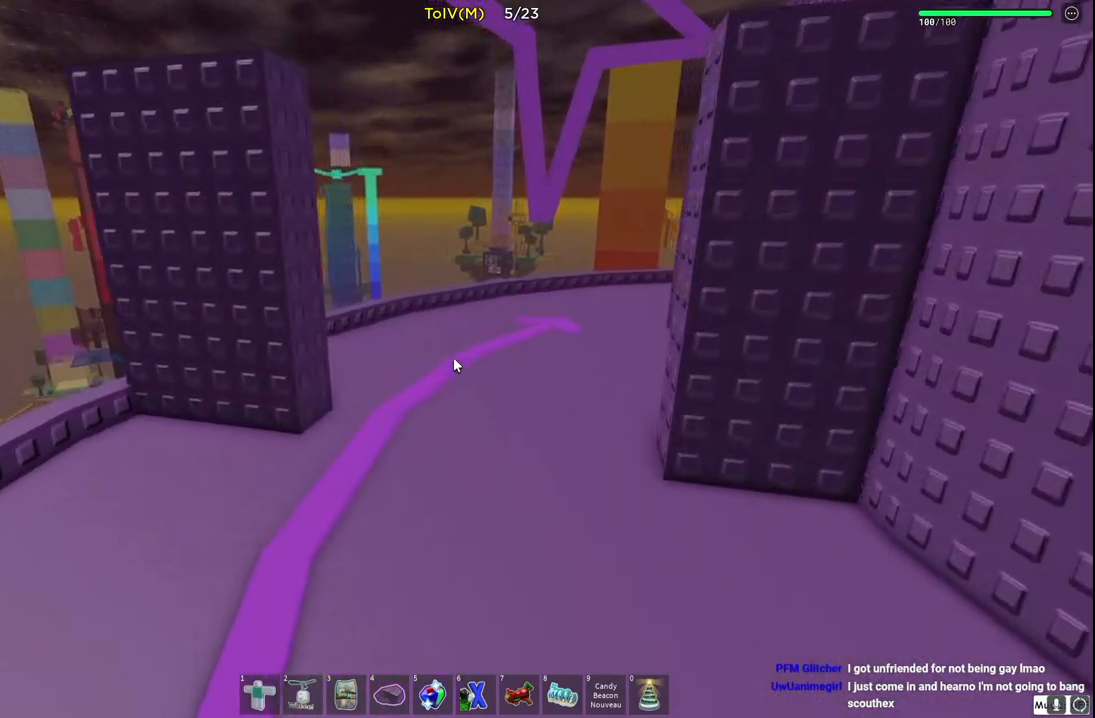
{"keys": ["a", "w"], "events": [[400, "a", "down"]]}
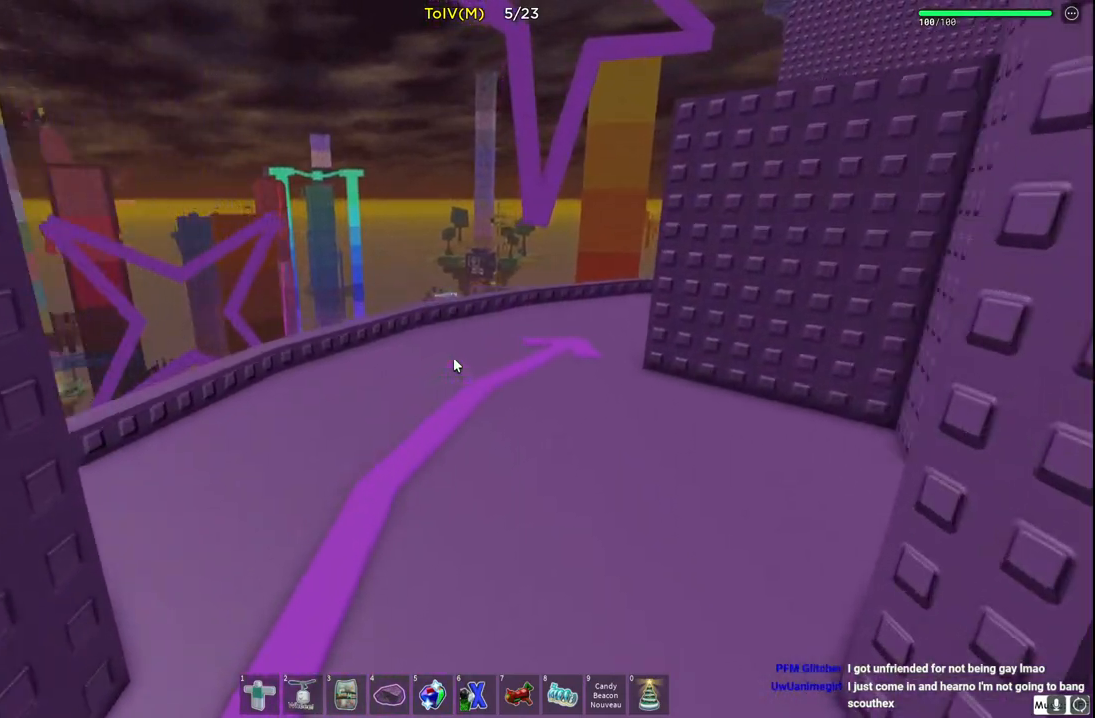
{"keys": ["a", "w"], "events": []}
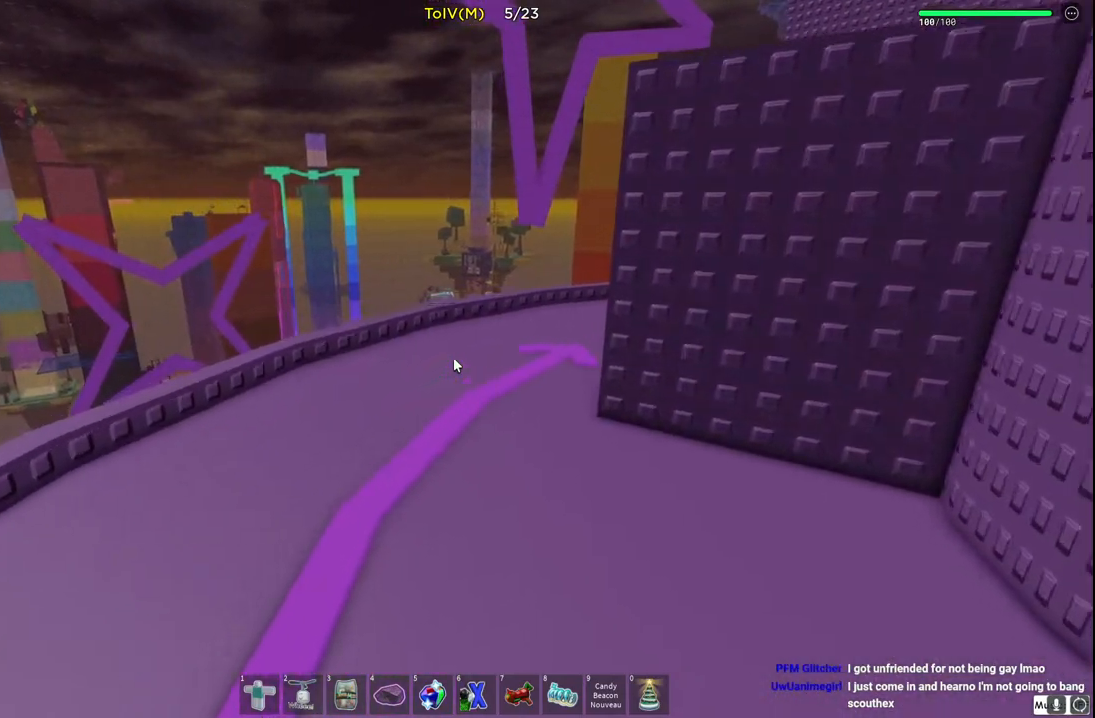
{"keys": ["a", "w"], "events": []}
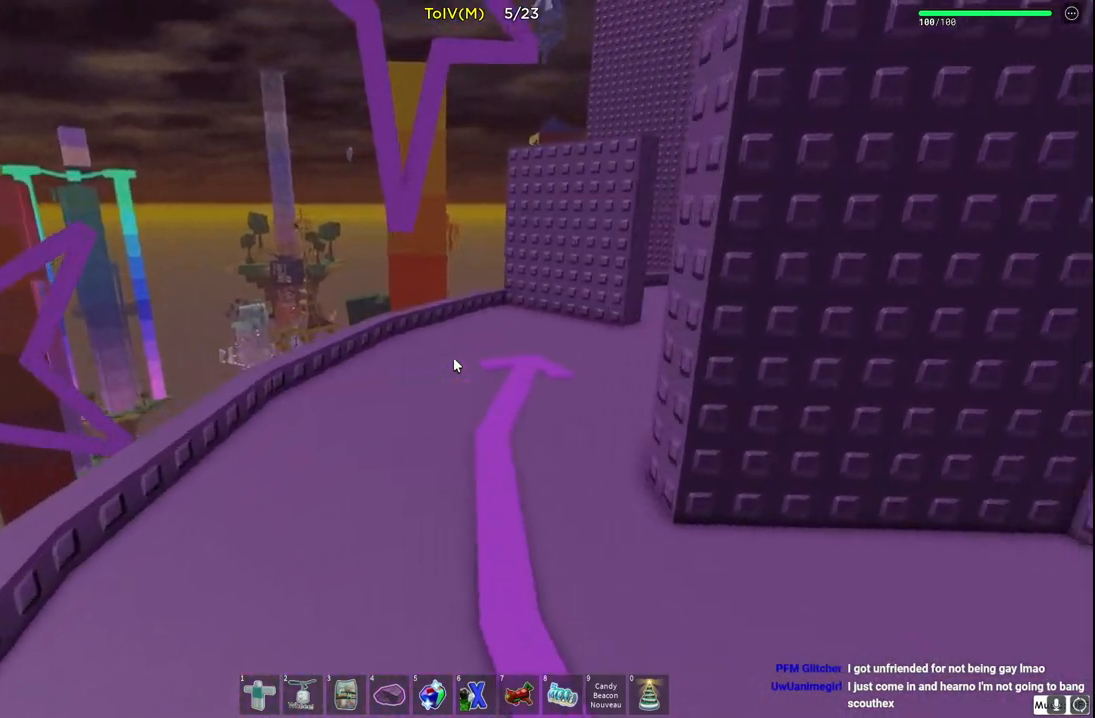
{"keys": ["w"], "events": [[67, "a", "up"], [367, "d", "down"], [483, "d", "up"]]}
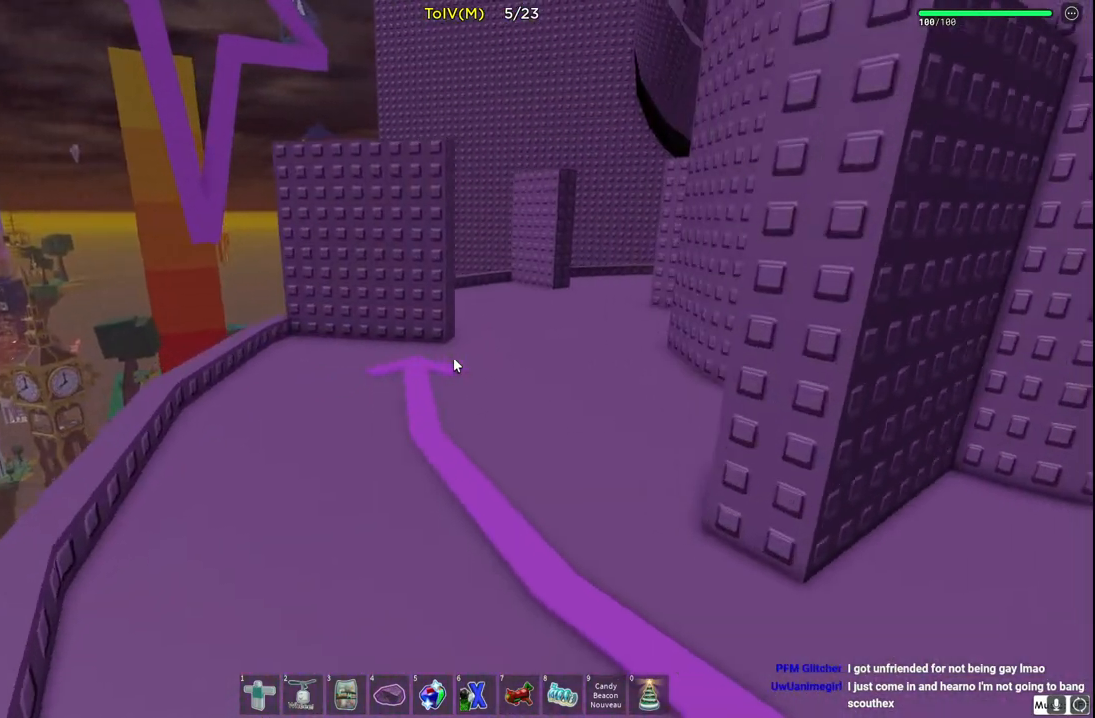
{"keys": ["w"], "events": []}
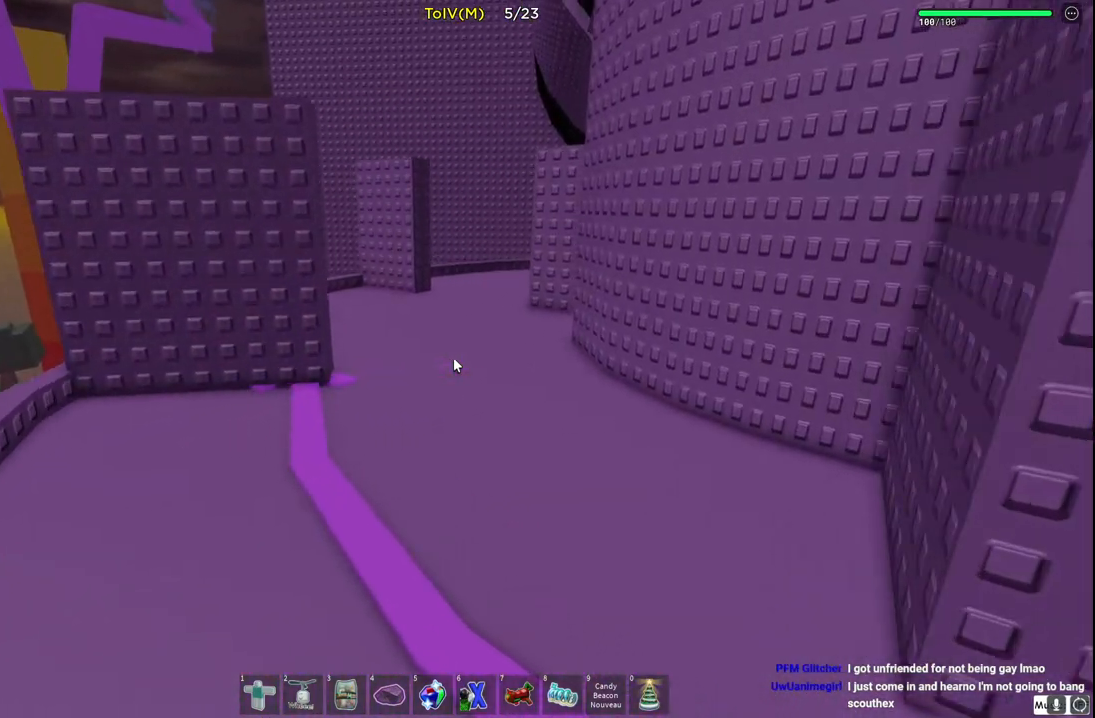
{"keys": ["w"], "events": [[117, "d", "down"], [200, "d", "up"]]}
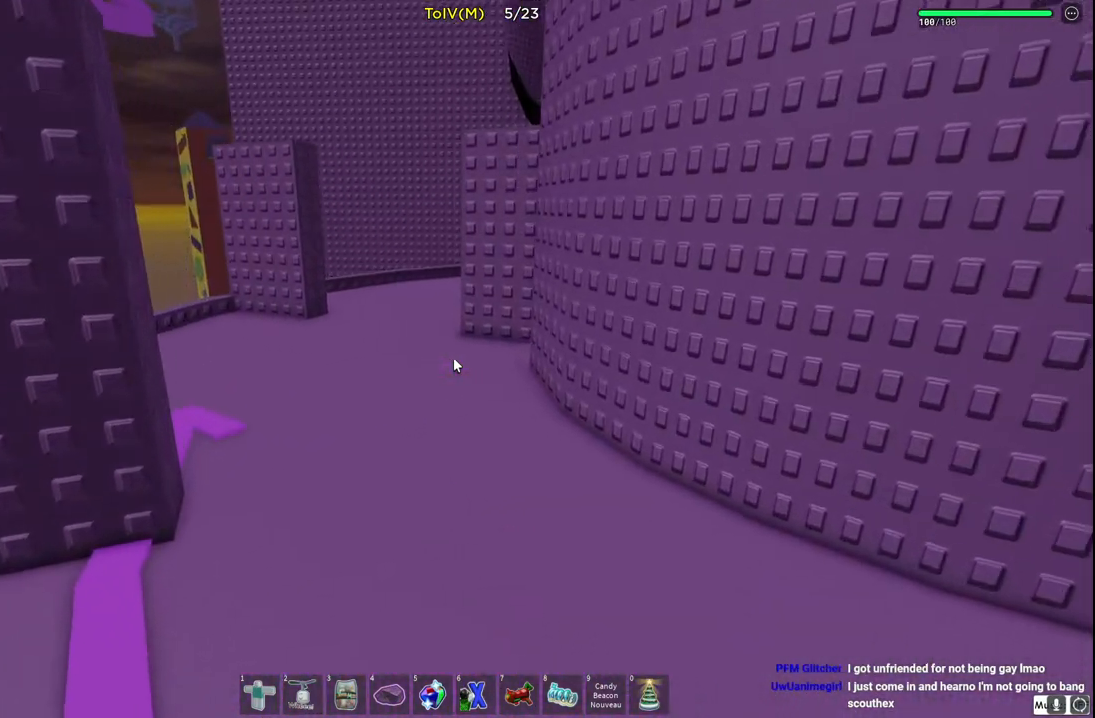
{"keys": ["a", "w"], "events": [[383, "a", "down"]]}
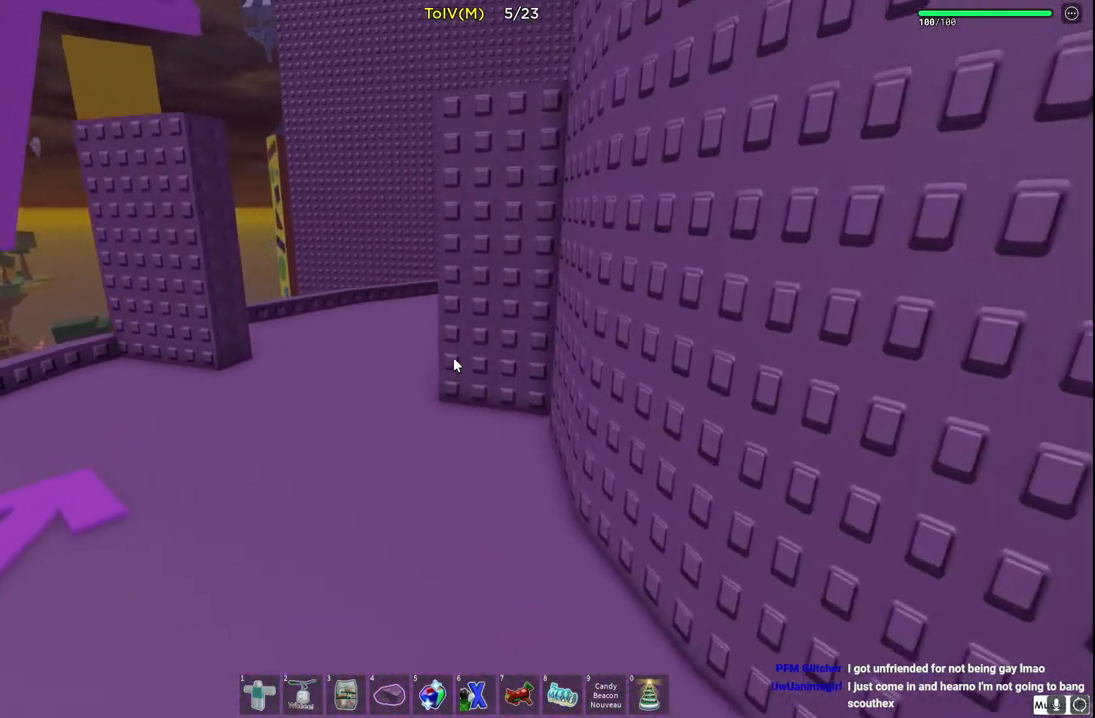
{"keys": ["a", "w"], "events": []}
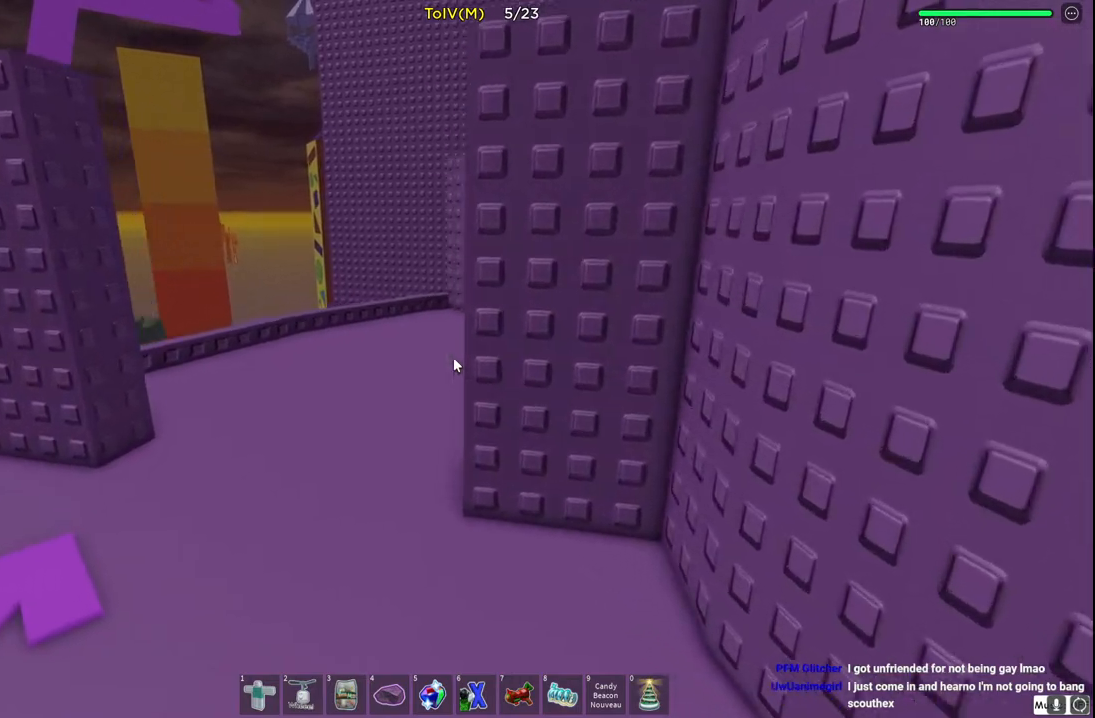
{"keys": ["a", "w"], "events": []}
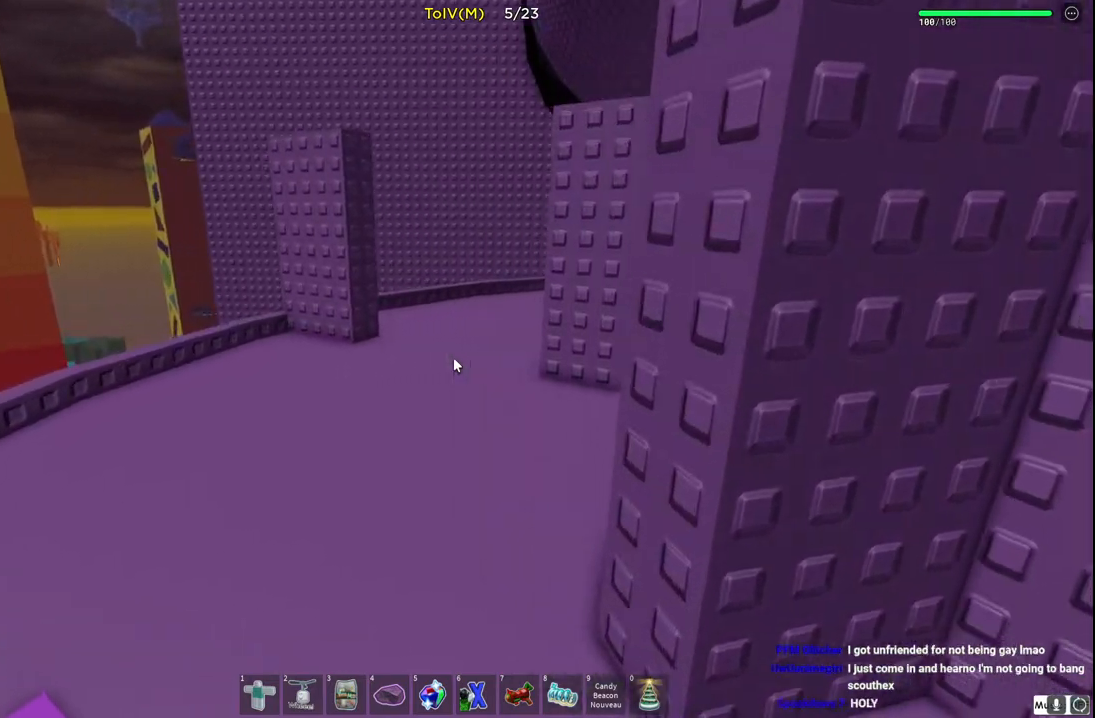
{"keys": ["a", "w"], "events": [[200, "a", "up"], [467, "a", "down"]]}
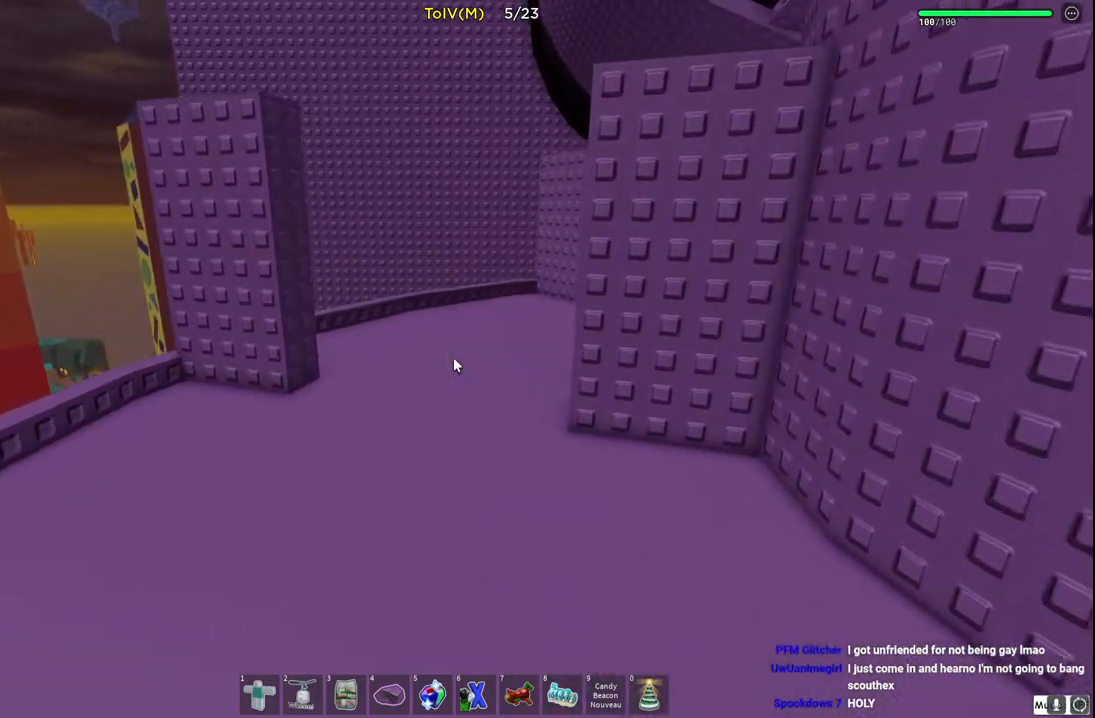
{"keys": ["d", "w"], "events": [[167, "a", "up"], [400, "d", "down"]]}
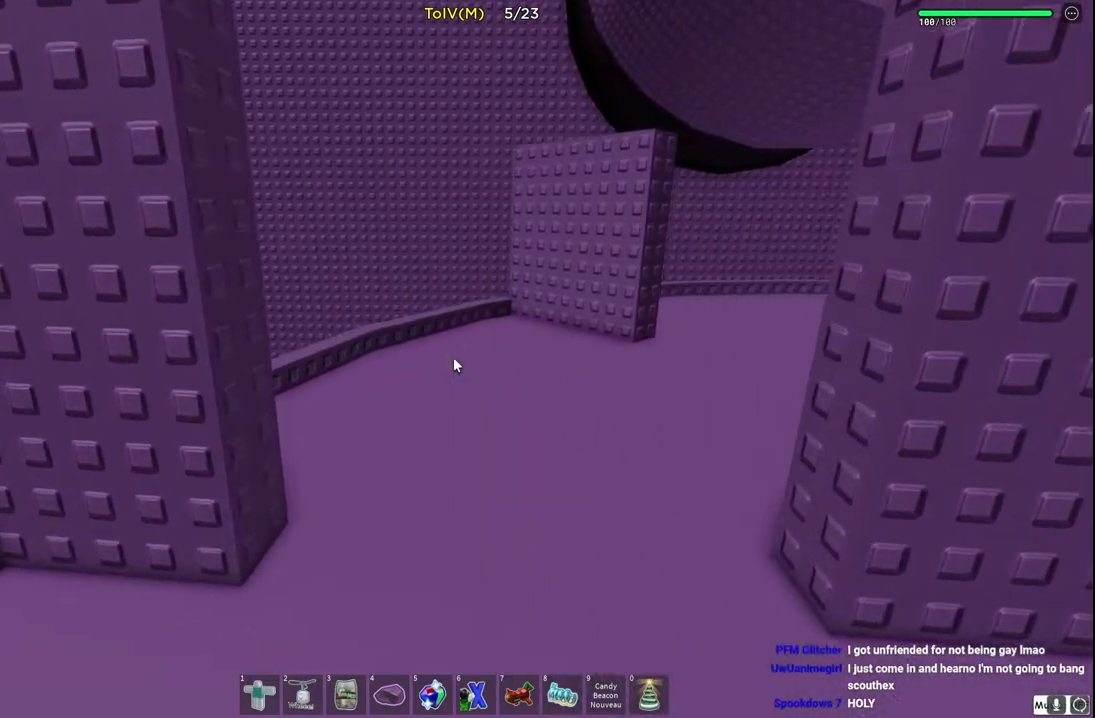
{"keys": ["d", "w"], "events": [[283, "d", "up"], [467, "d", "down"]]}
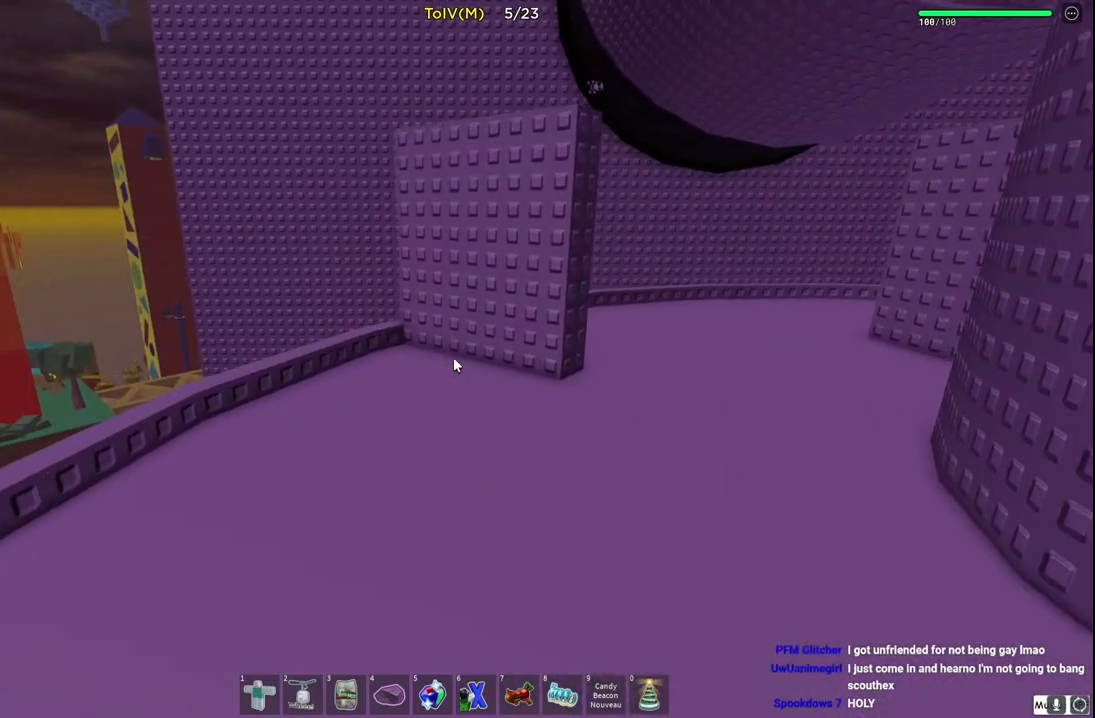
{"keys": ["d", "w"], "events": []}
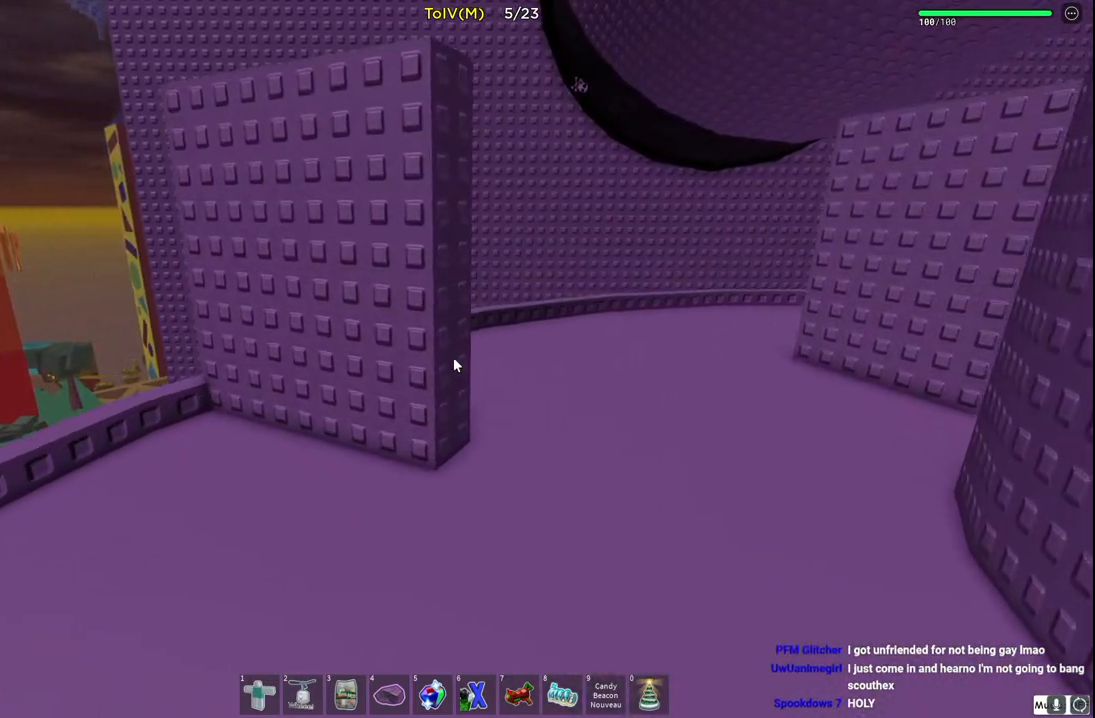
{"keys": ["a", "w"], "events": [[50, "d", "up"], [383, "a", "down"]]}
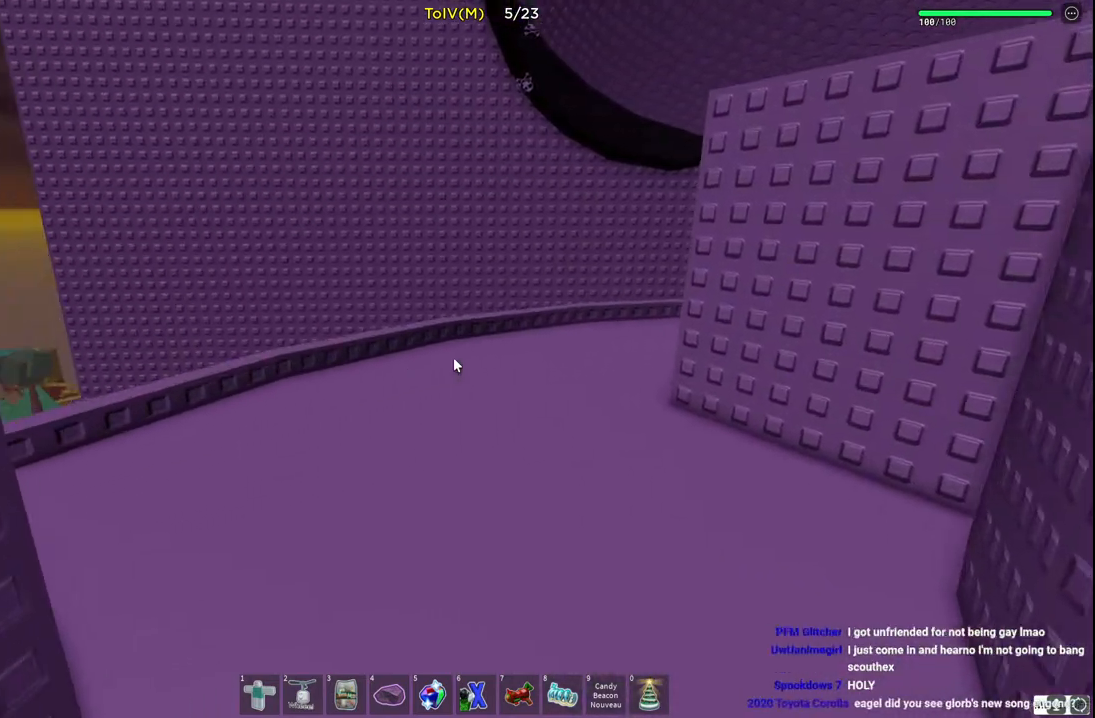
{"keys": ["a", "w"], "events": []}
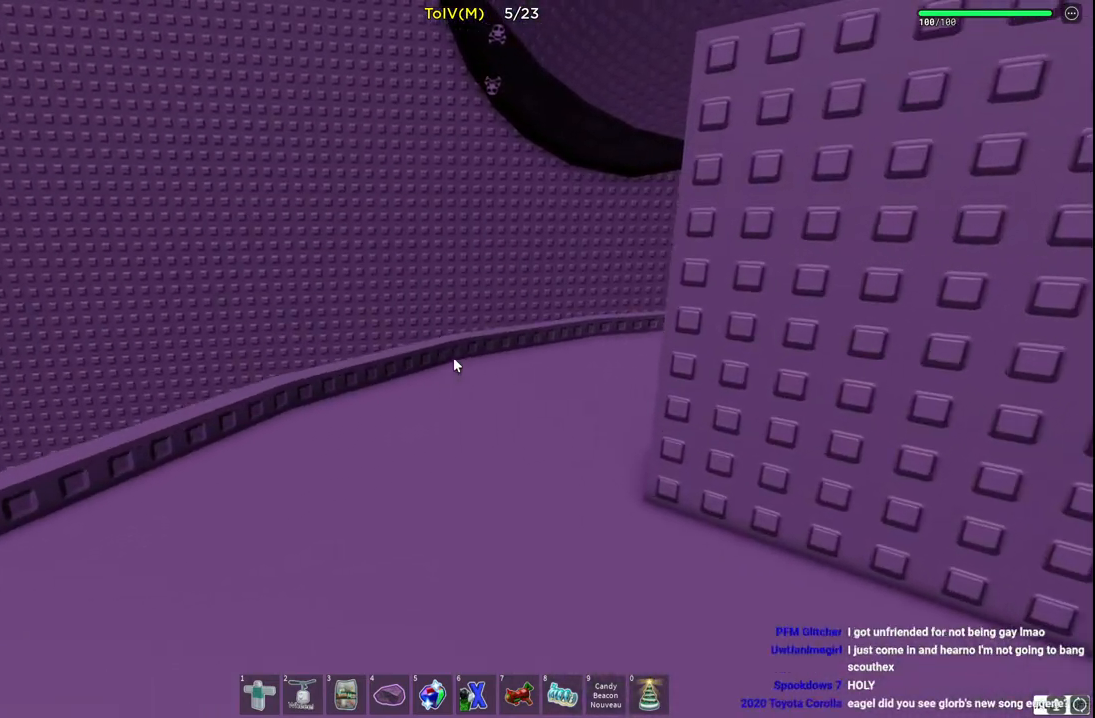
{"keys": ["a", "w"], "events": [[167, "a", "up"], [433, "a", "down"]]}